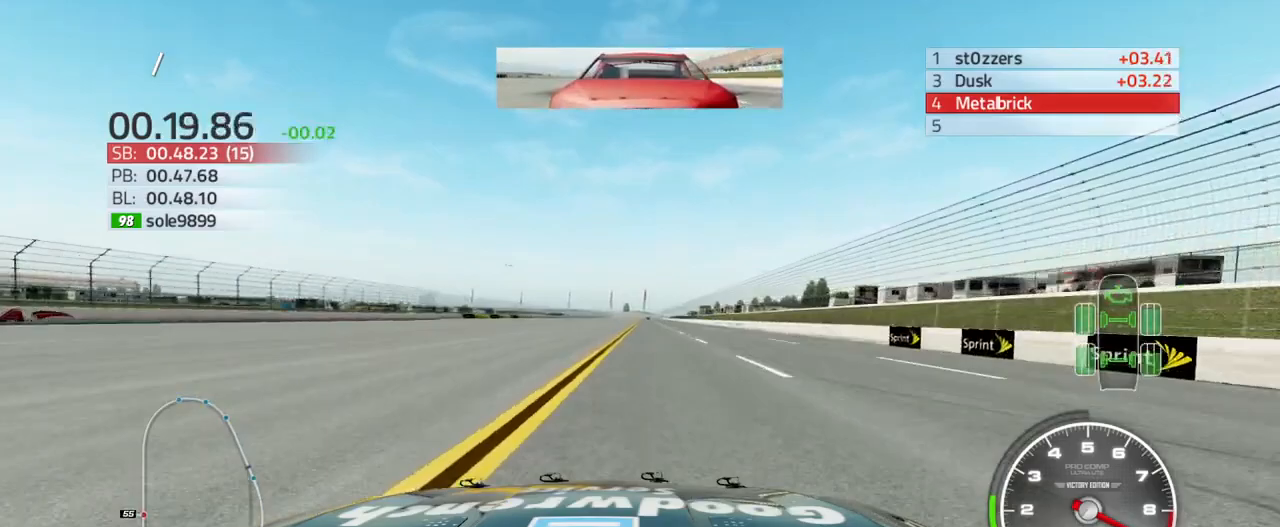
Gameplay with a controller (PlayStation layout); each line is a JSON object with the inputs held at the frame after it. "events" lists button and stick changes between this image and that frame as [ms after this image, input, new state], when the widget could be followed in between.
{"buttons": ["R2"], "left_stick": "up-right", "right_stick": "center", "events": []}
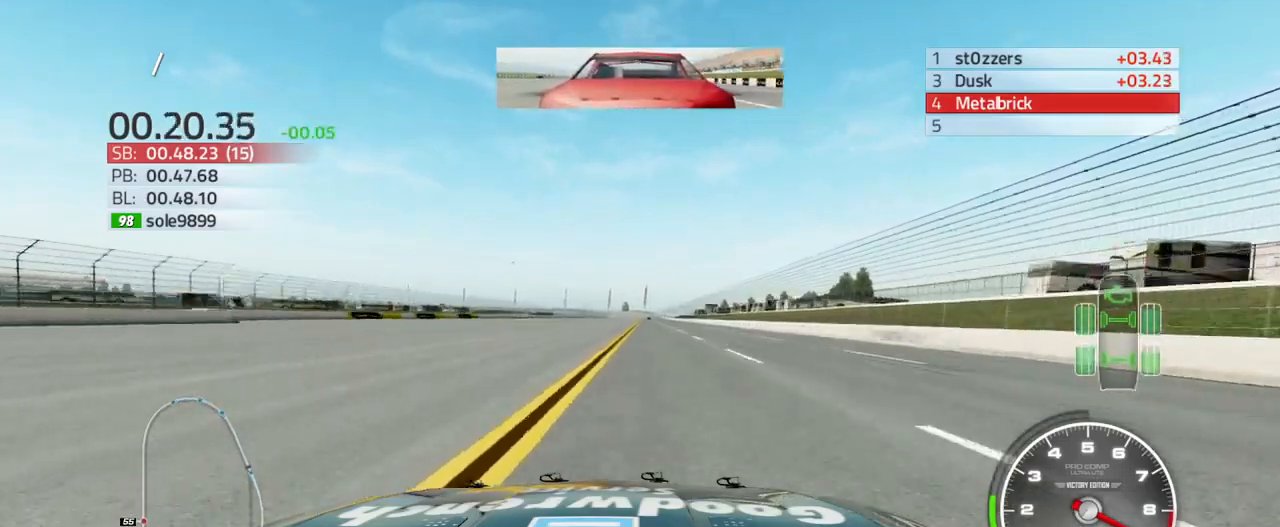
{"buttons": ["R2"], "left_stick": "up-right", "right_stick": "center", "events": []}
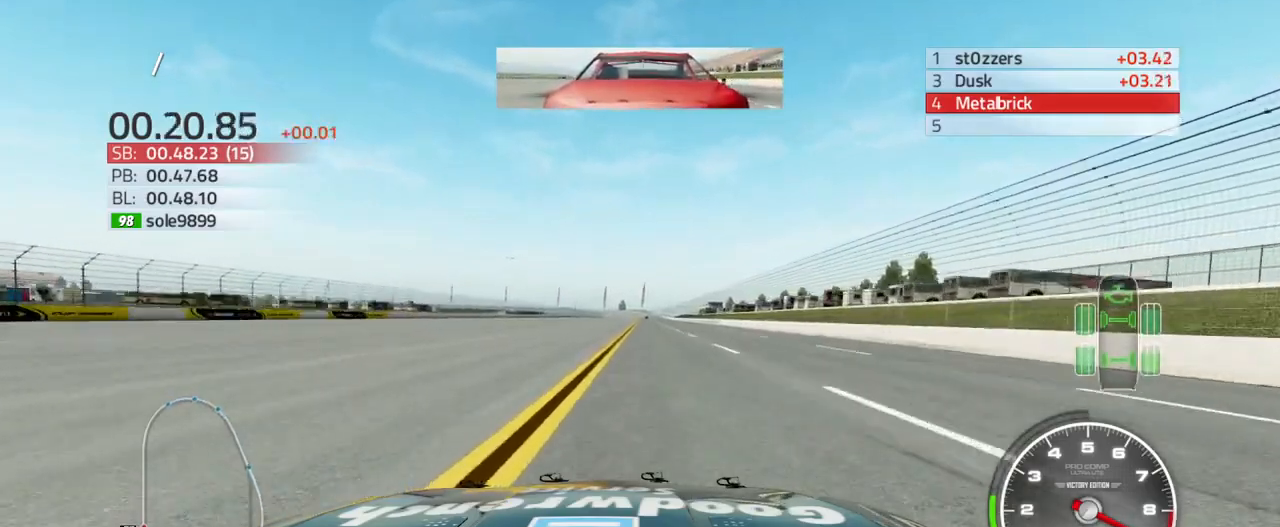
{"buttons": ["R2"], "left_stick": "up-right", "right_stick": "center", "events": []}
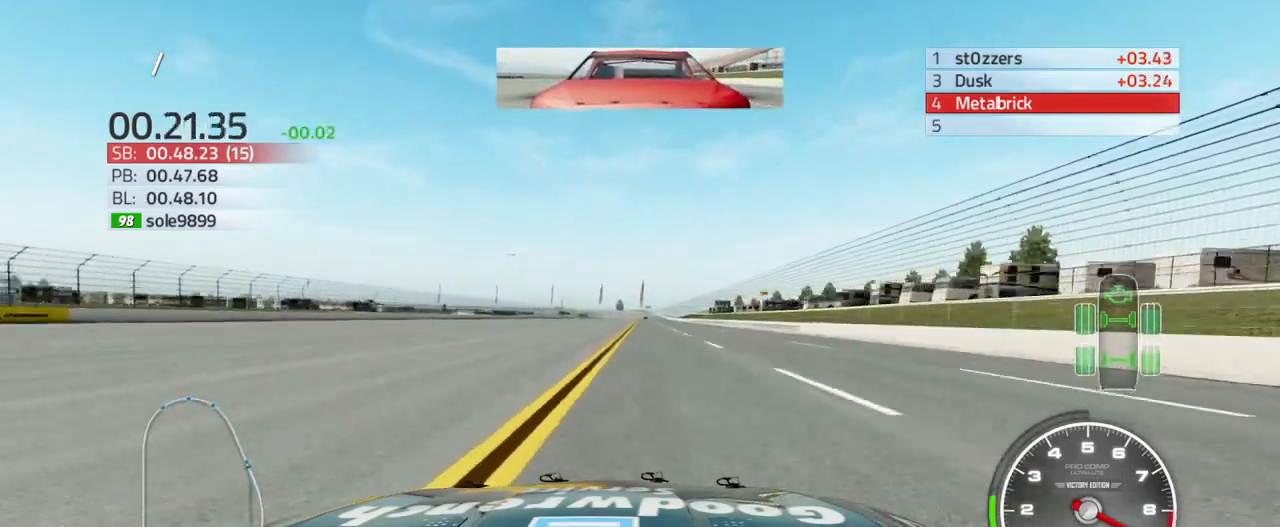
{"buttons": ["R2"], "left_stick": "up-right", "right_stick": "center", "events": []}
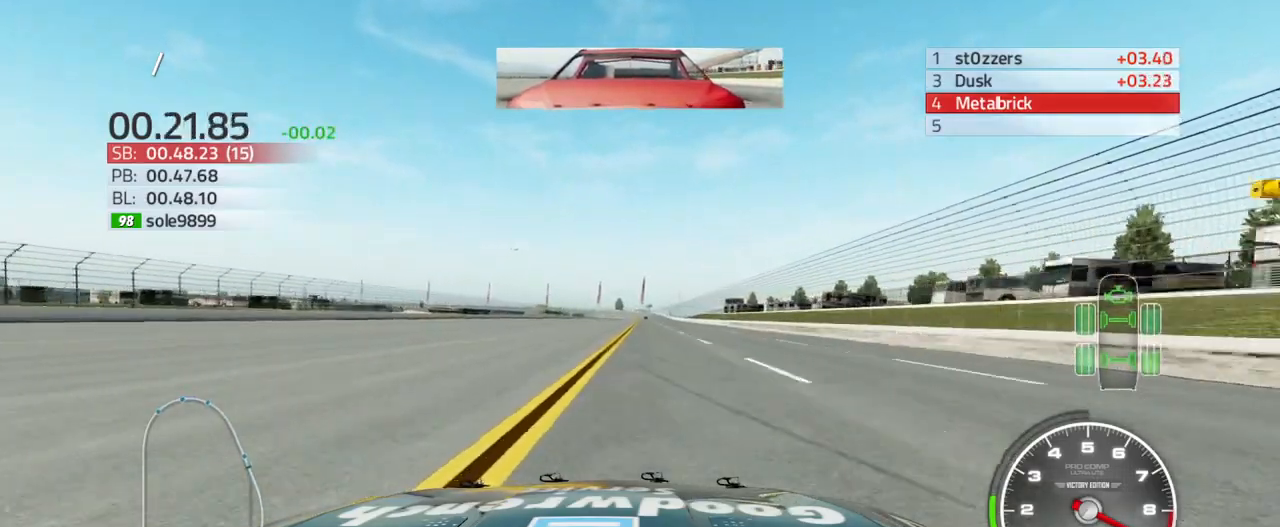
{"buttons": ["R2"], "left_stick": "up", "right_stick": "center", "events": [[467, "left_stick", "up"]]}
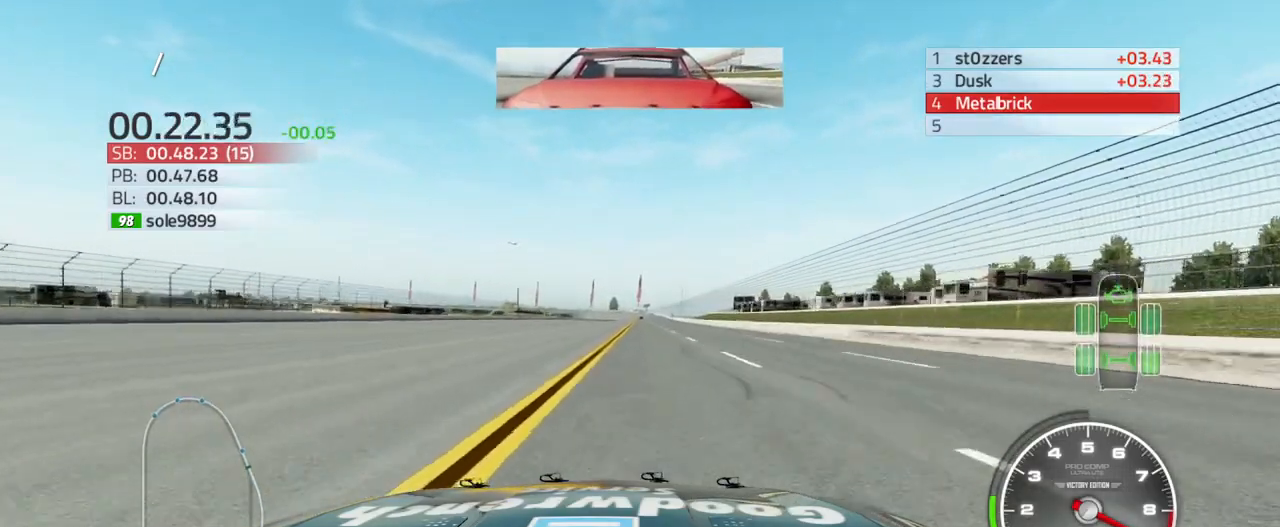
{"buttons": ["R2"], "left_stick": "up", "right_stick": "center", "events": []}
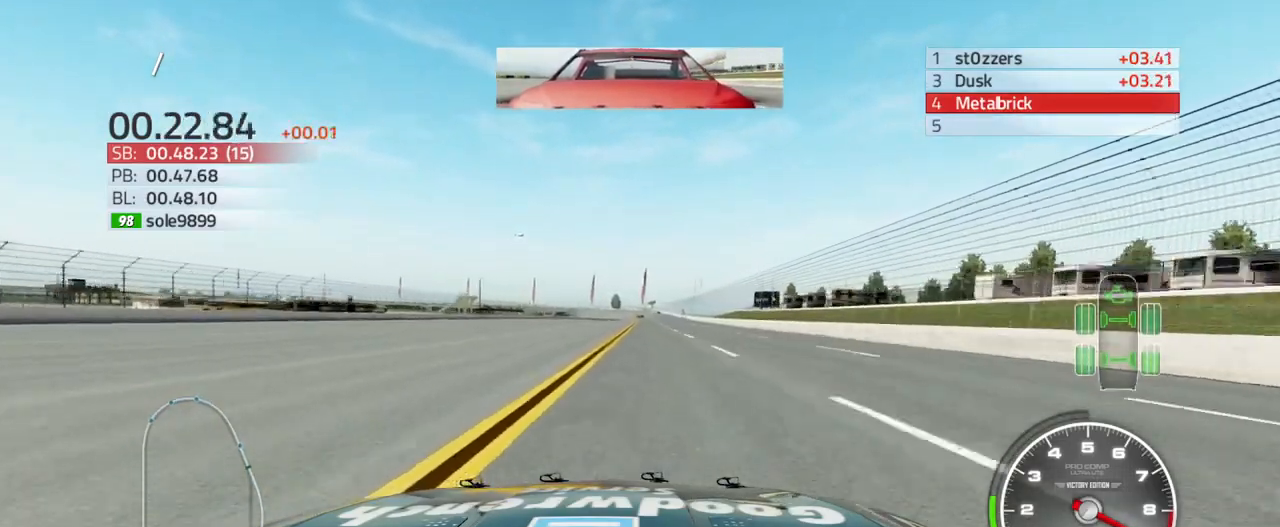
{"buttons": ["R2"], "left_stick": "up", "right_stick": "center", "events": []}
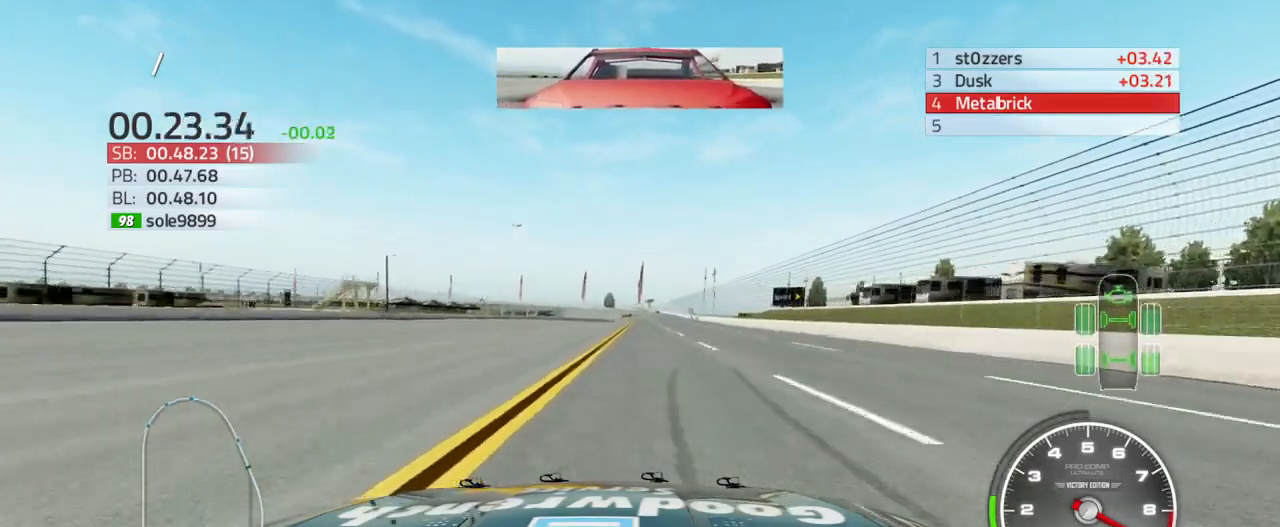
{"buttons": ["R2"], "left_stick": "up", "right_stick": "center", "events": []}
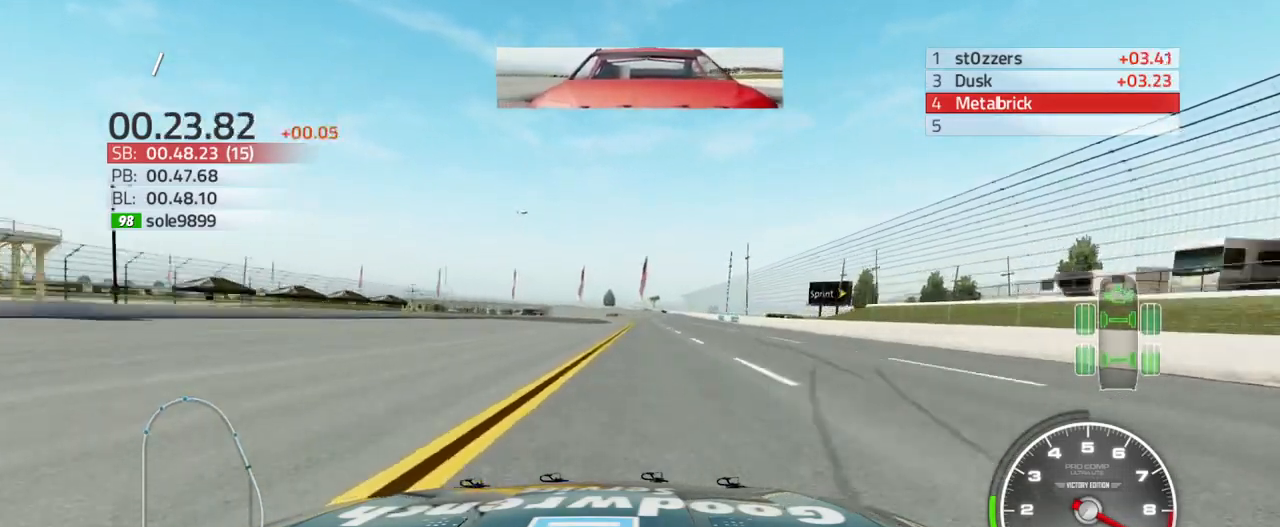
{"buttons": ["R2"], "left_stick": "up", "right_stick": "center", "events": []}
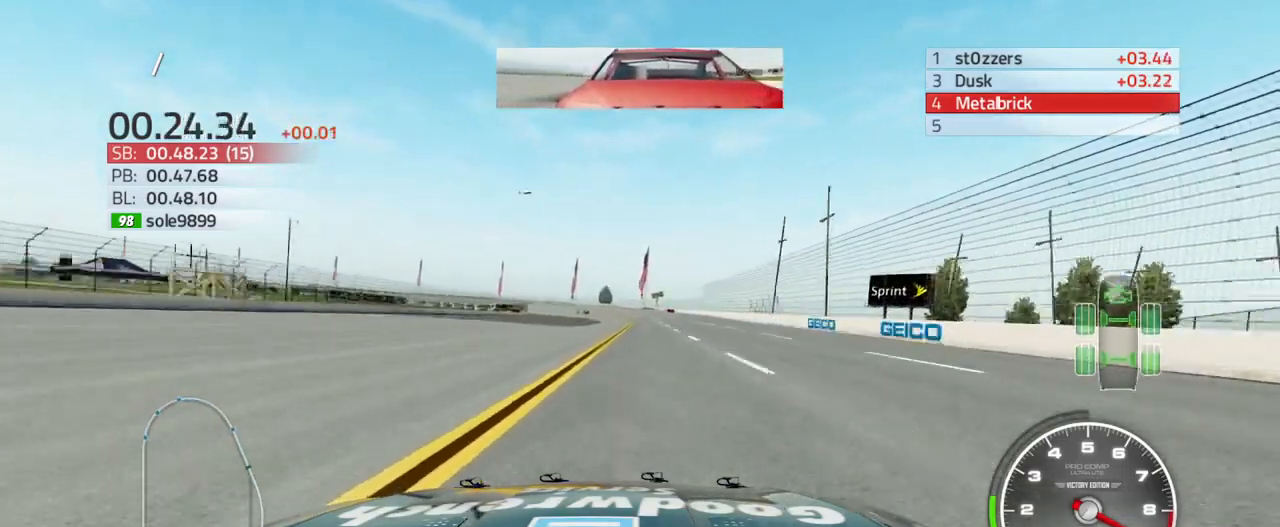
{"buttons": ["R2"], "left_stick": "up", "right_stick": "center", "events": []}
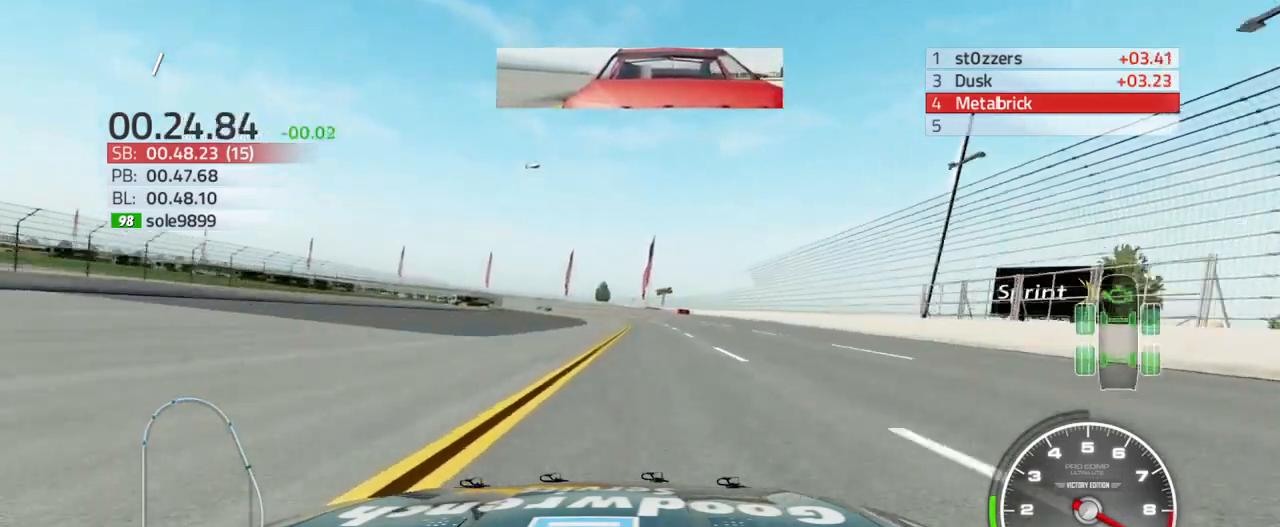
{"buttons": ["R2"], "left_stick": "up-left", "right_stick": "center", "events": [[433, "left_stick", "up-left"]]}
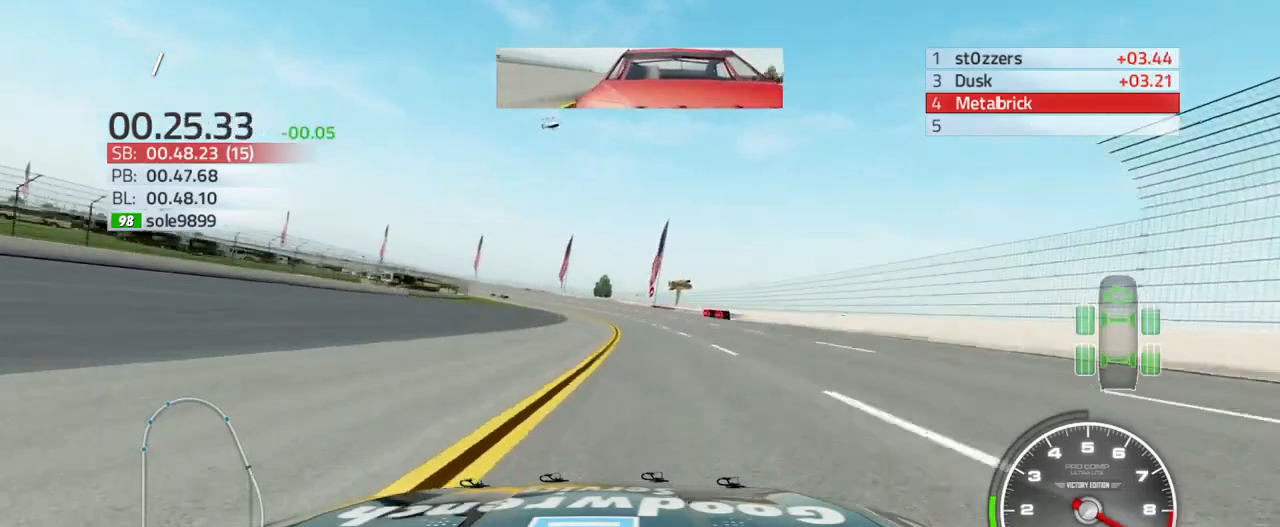
{"buttons": ["R2"], "left_stick": "up-left", "right_stick": "center", "events": []}
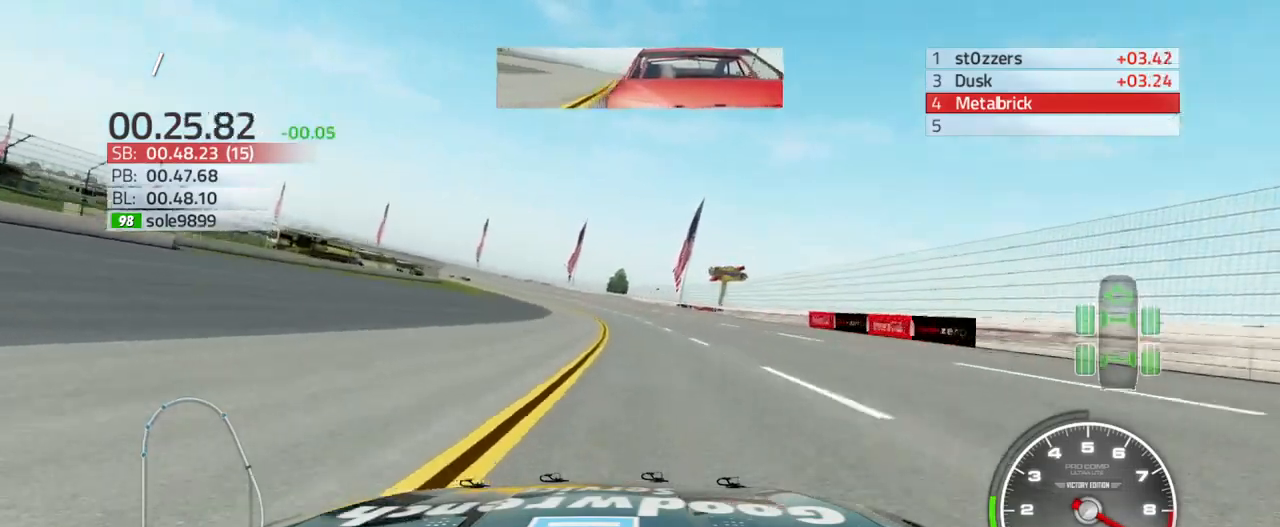
{"buttons": ["R2"], "left_stick": "up-left", "right_stick": "center", "events": []}
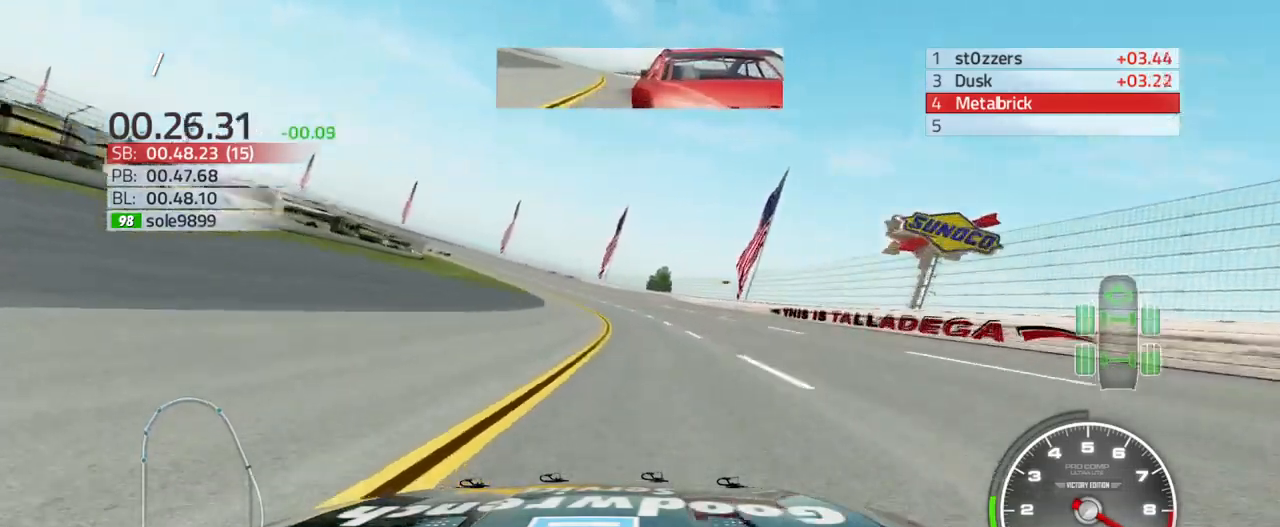
{"buttons": ["R2"], "left_stick": "up-left", "right_stick": "center", "events": []}
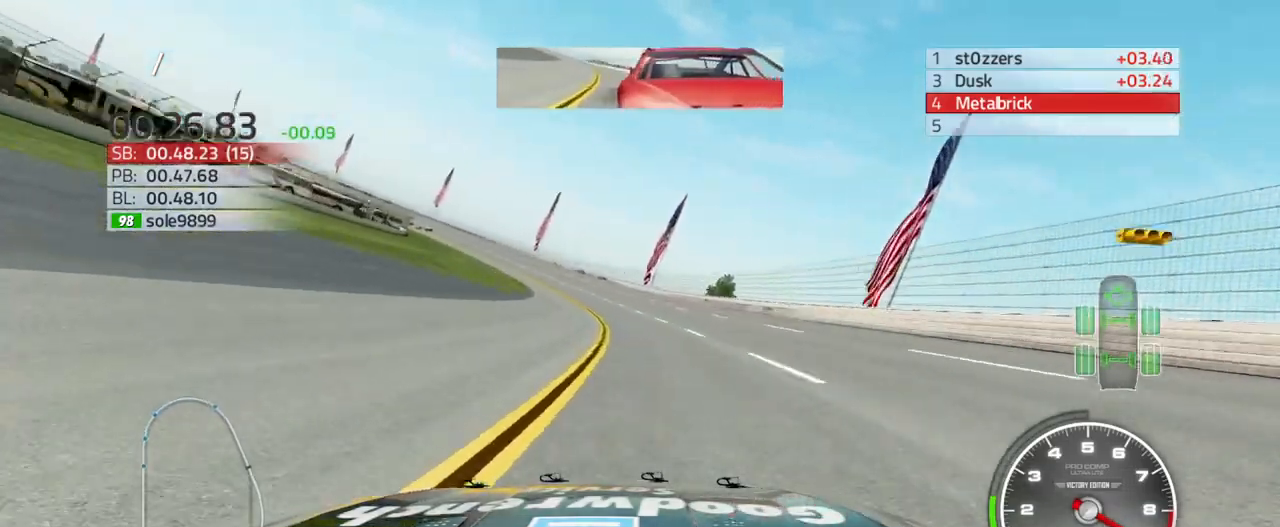
{"buttons": ["R2"], "left_stick": "up-left", "right_stick": "center", "events": []}
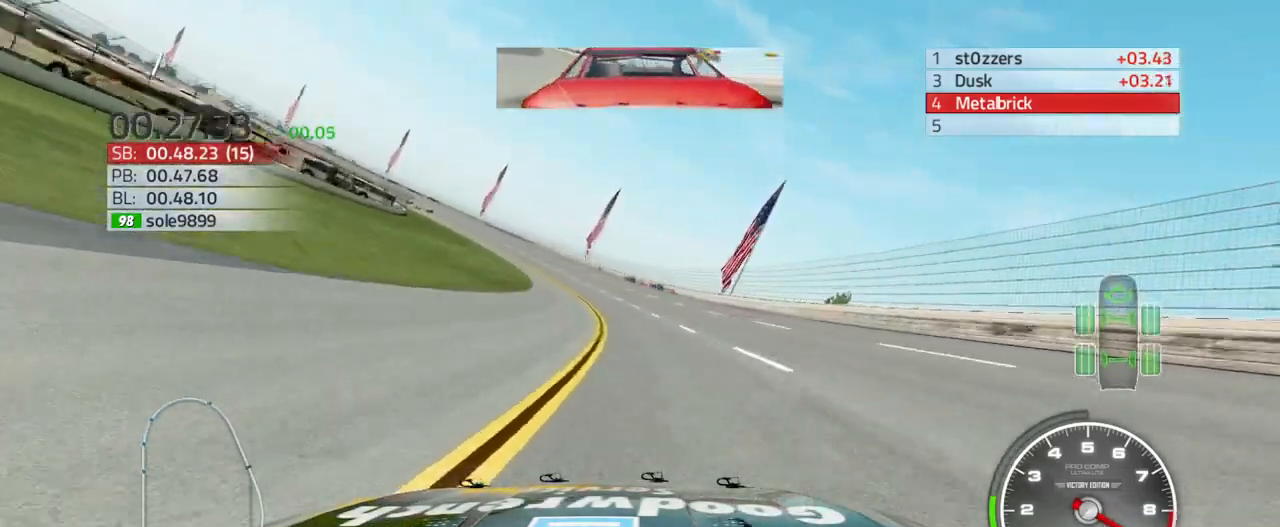
{"buttons": ["R2"], "left_stick": "up-left", "right_stick": "center", "events": []}
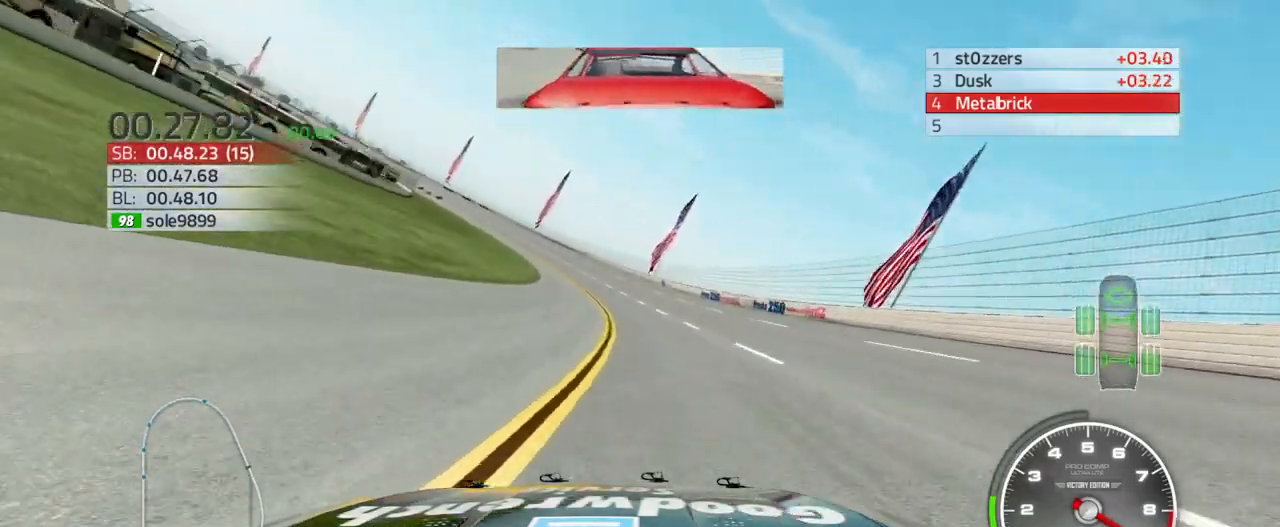
{"buttons": ["R2"], "left_stick": "up-left", "right_stick": "center", "events": []}
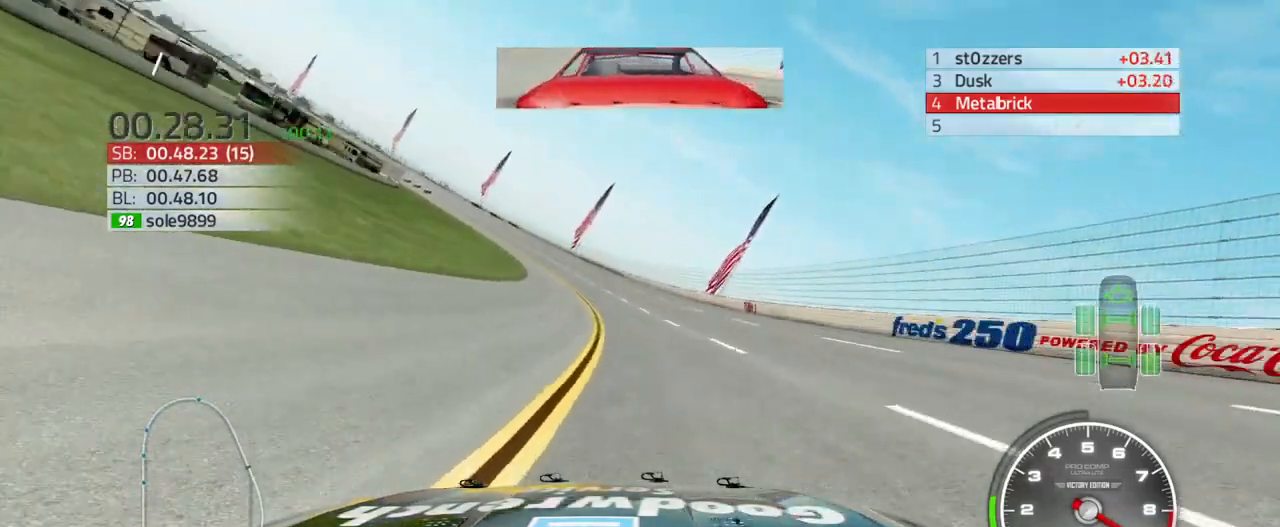
{"buttons": ["R2"], "left_stick": "up-left", "right_stick": "center", "events": []}
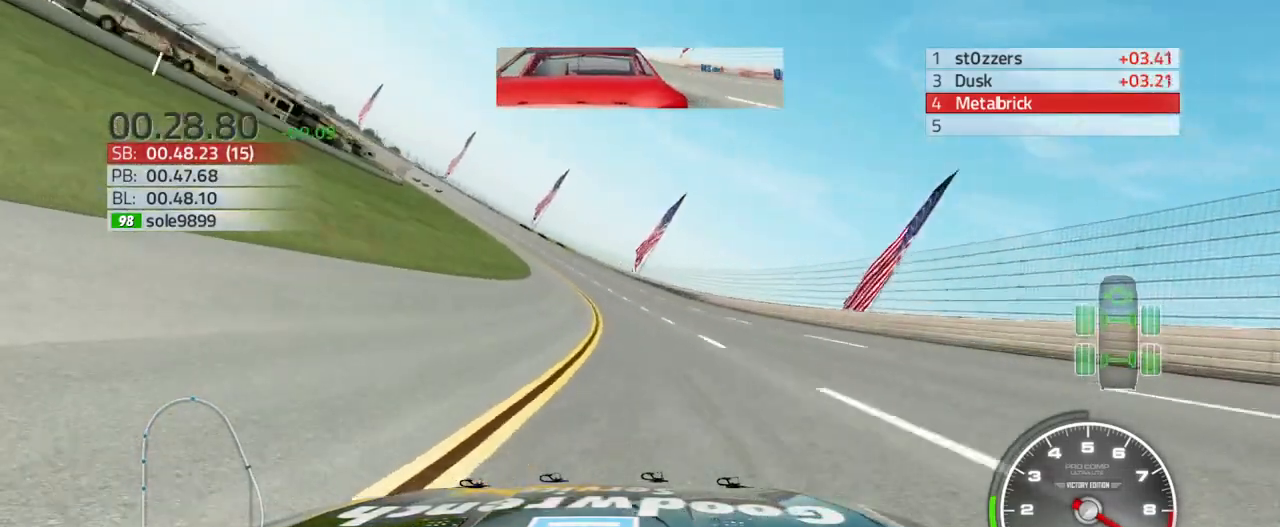
{"buttons": ["R2"], "left_stick": "up-left", "right_stick": "center", "events": []}
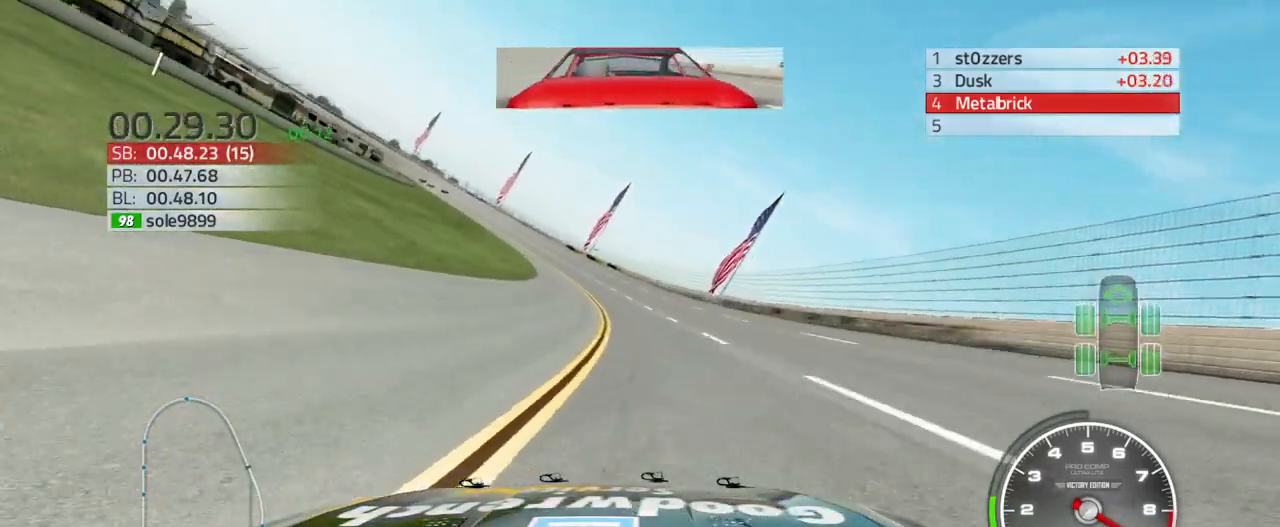
{"buttons": ["R2"], "left_stick": "up-left", "right_stick": "center", "events": []}
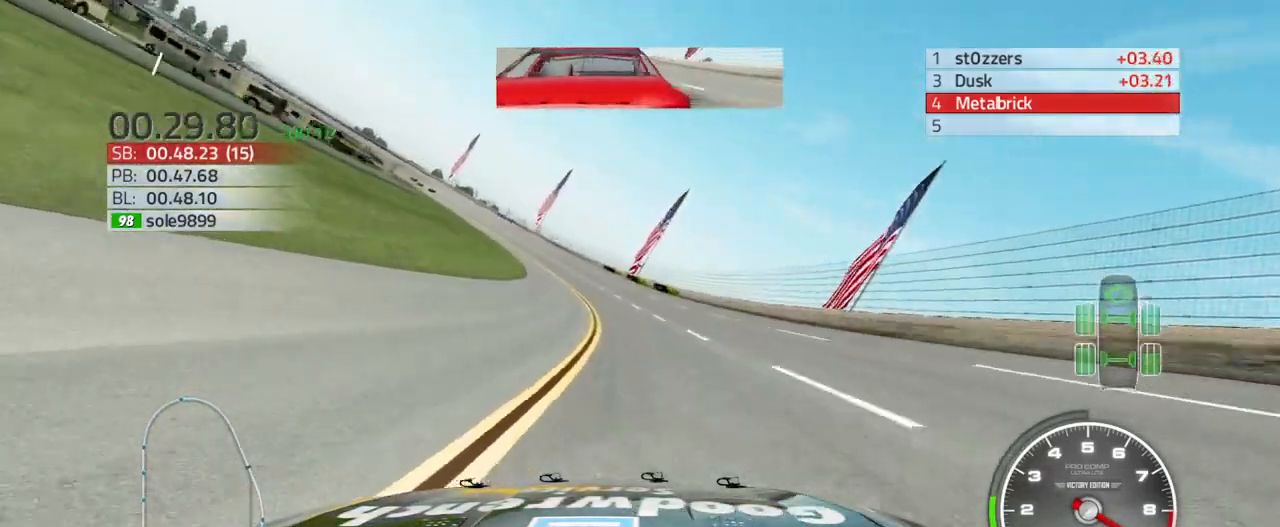
{"buttons": ["R2"], "left_stick": "up-left", "right_stick": "center", "events": []}
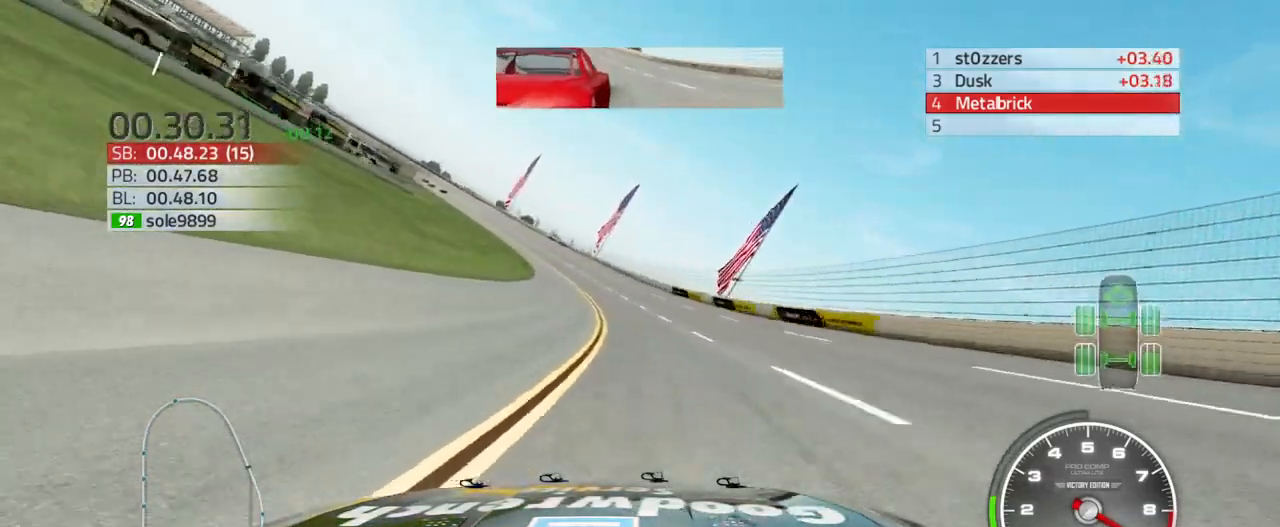
{"buttons": ["R2"], "left_stick": "up-left", "right_stick": "center", "events": []}
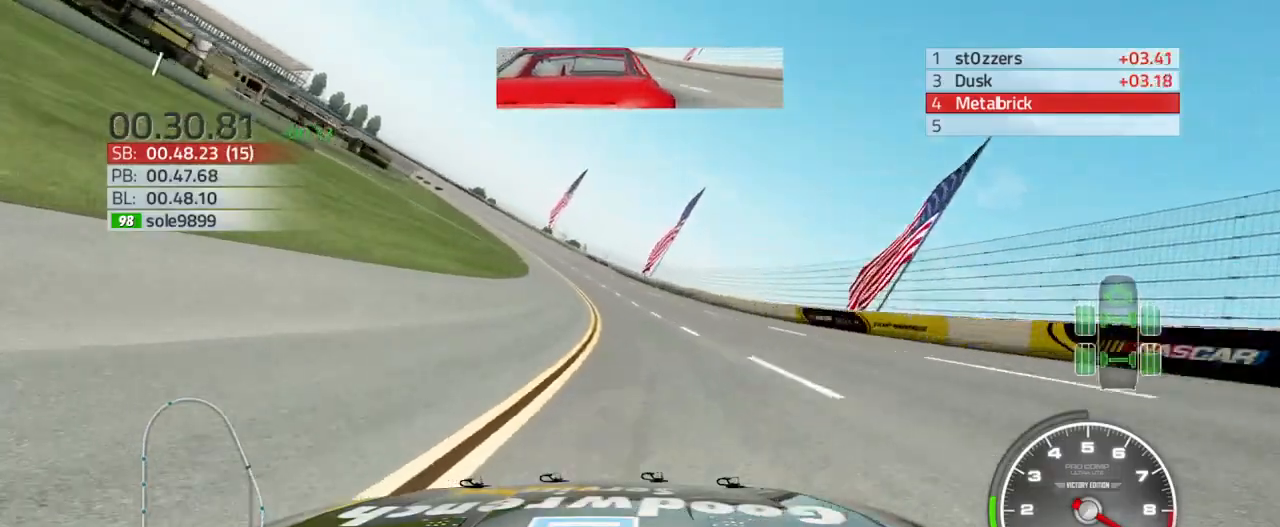
{"buttons": ["R2"], "left_stick": "up-left", "right_stick": "center", "events": []}
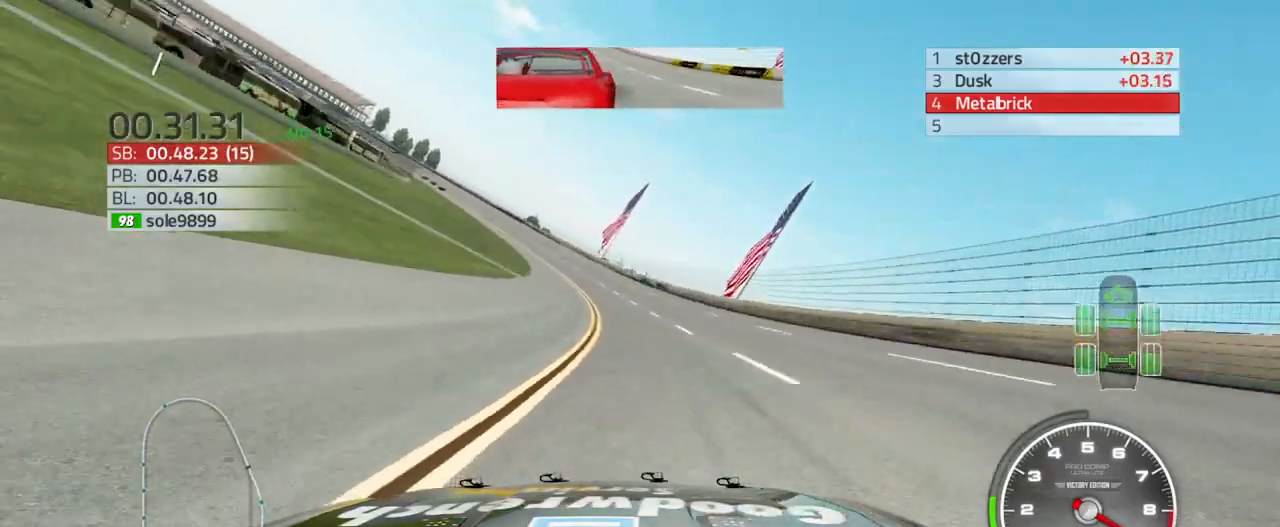
{"buttons": ["R2"], "left_stick": "up-left", "right_stick": "center", "events": []}
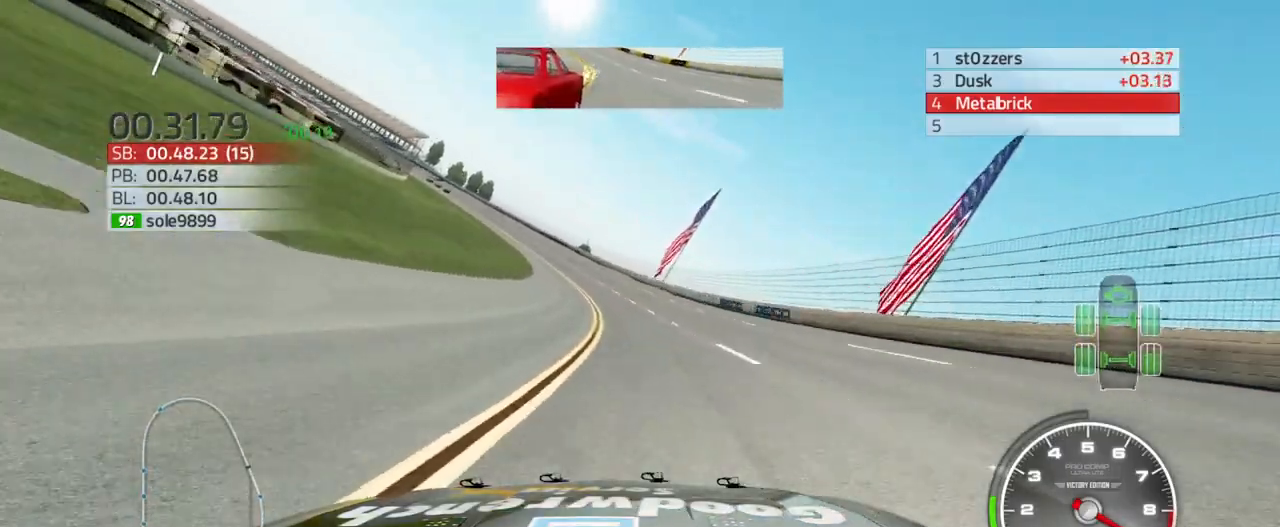
{"buttons": ["R2"], "left_stick": "up-left", "right_stick": "center", "events": []}
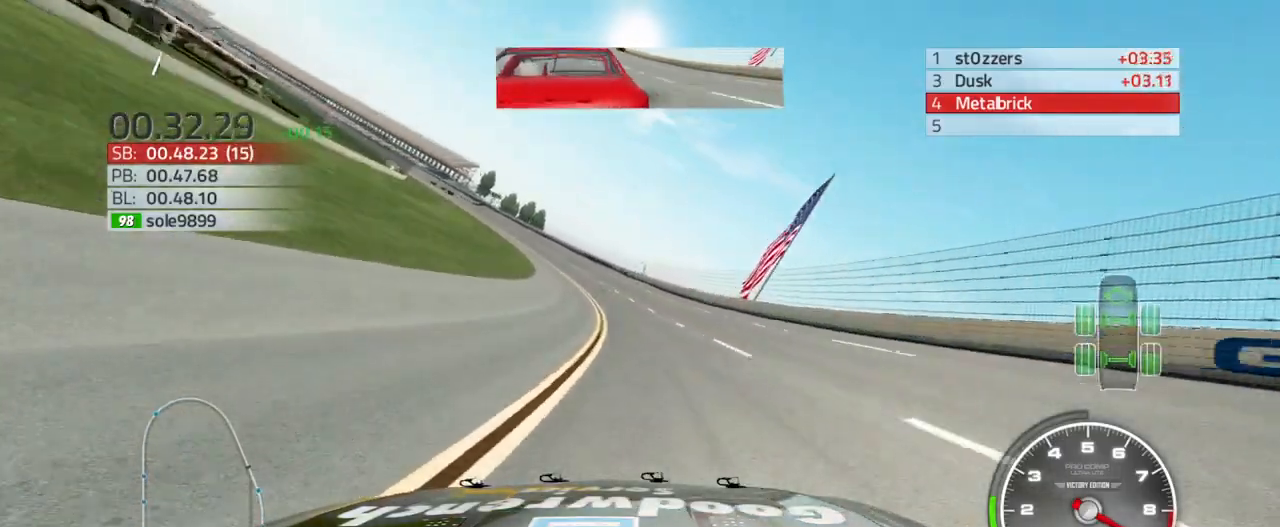
{"buttons": ["R2"], "left_stick": "up-left", "right_stick": "center", "events": []}
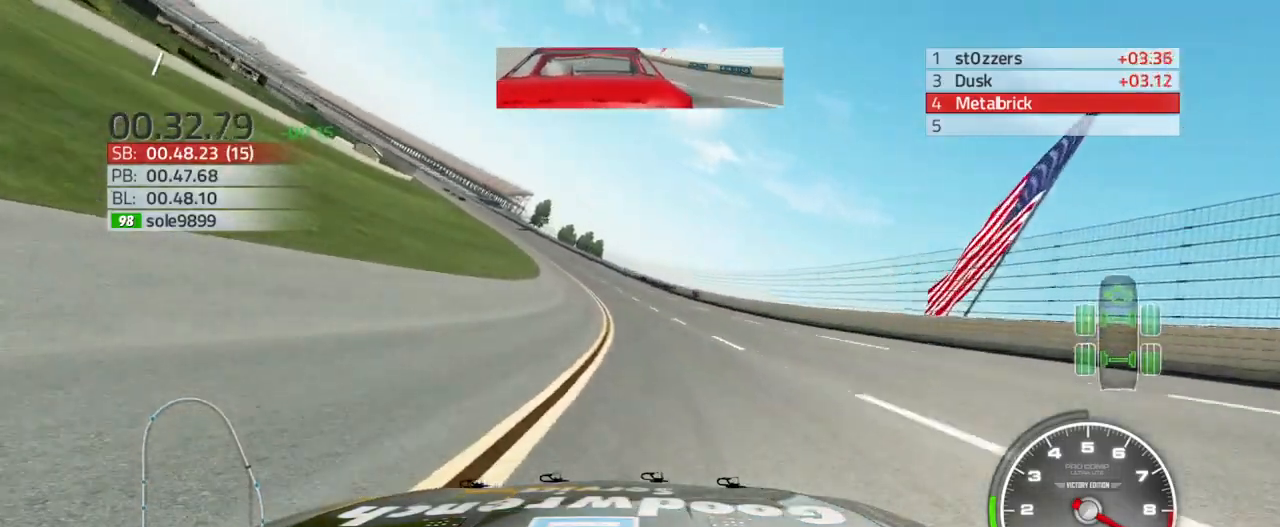
{"buttons": ["R2"], "left_stick": "up-left", "right_stick": "center", "events": []}
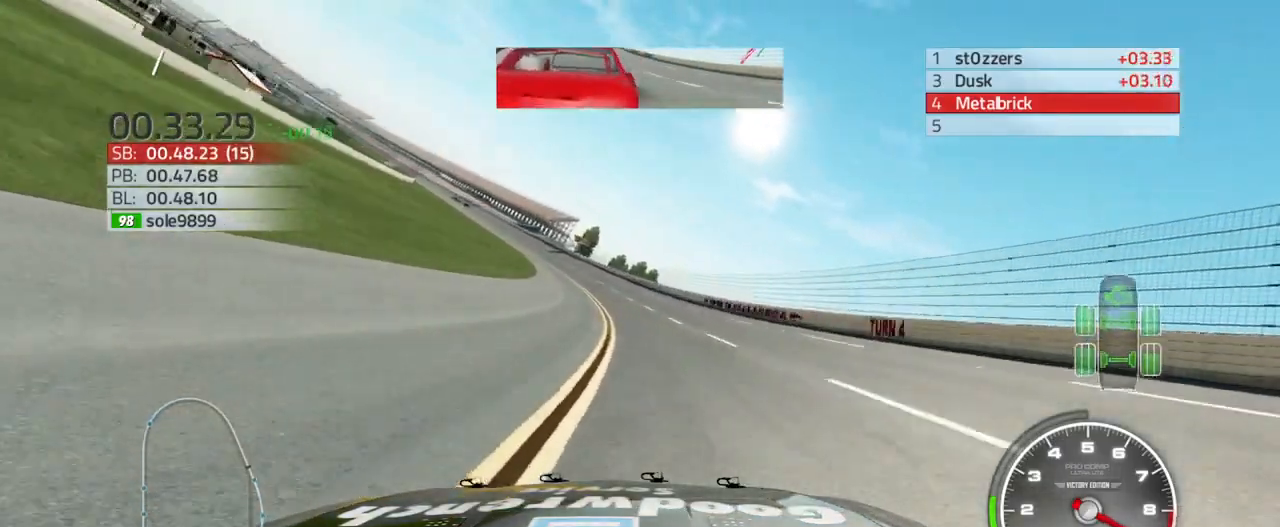
{"buttons": ["R2"], "left_stick": "up-left", "right_stick": "center", "events": []}
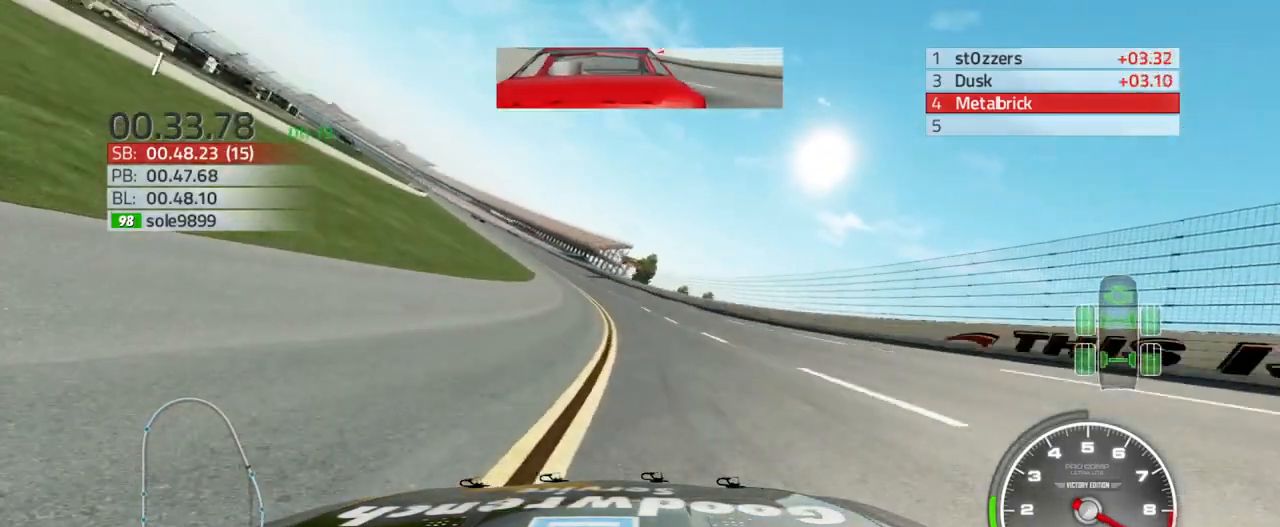
{"buttons": ["R2"], "left_stick": "up-left", "right_stick": "center", "events": []}
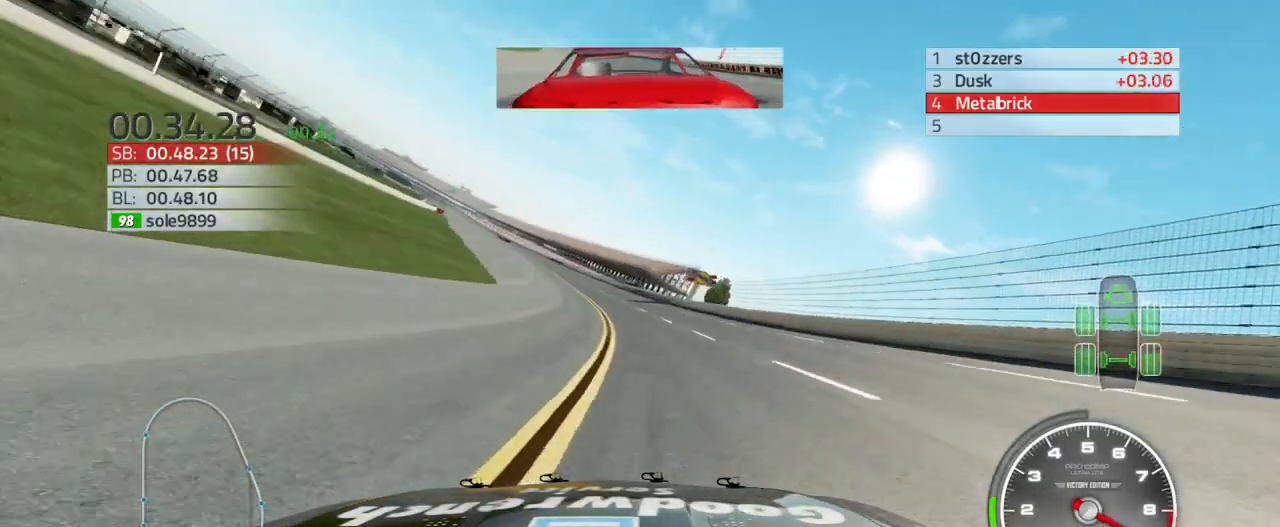
{"buttons": ["R2"], "left_stick": "up-left", "right_stick": "center", "events": []}